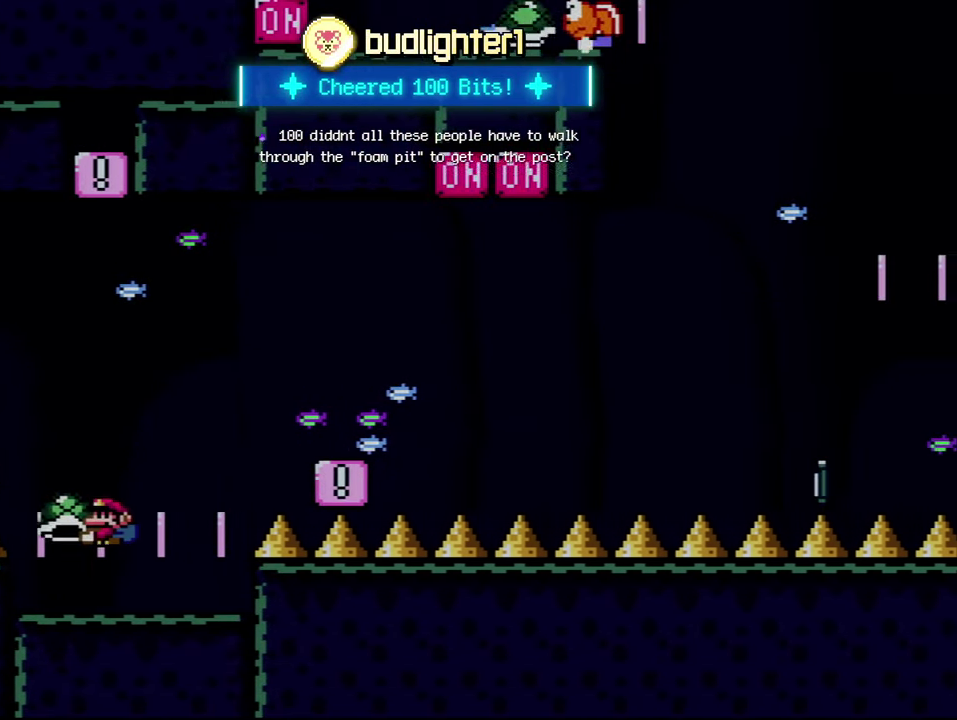
Gameplay with a controller (Nintendo layout); each line is a JSON object with the inputs held at the frame after it. "events" lists button and stick changes between this image and that frame as [ms after this image, input, new state], when the widget could be followed in between. Not read: L3 R3.
{"buttons": ["B", "Y", "DPAD_RIGHT"], "events": [[34, "DPAD_LEFT", "up"], [100, "DPAD_RIGHT", "down"], [250, "B", "down"]]}
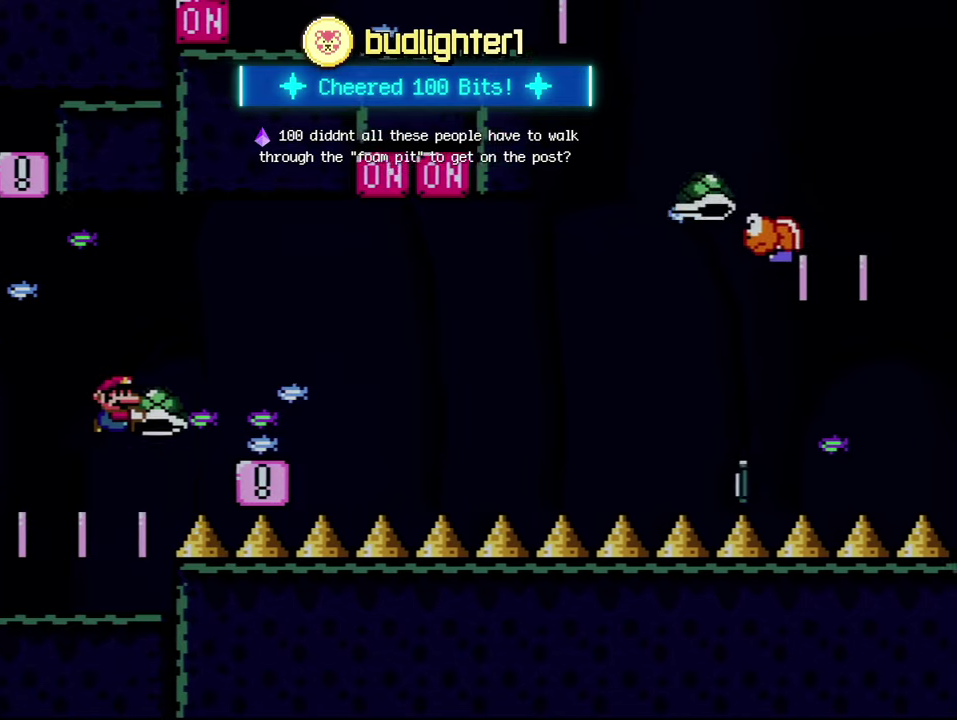
{"buttons": ["Y"], "events": [[150, "DPAD_RIGHT", "up"], [216, "DPAD_LEFT", "down"], [350, "B", "up"], [383, "DPAD_LEFT", "up"]]}
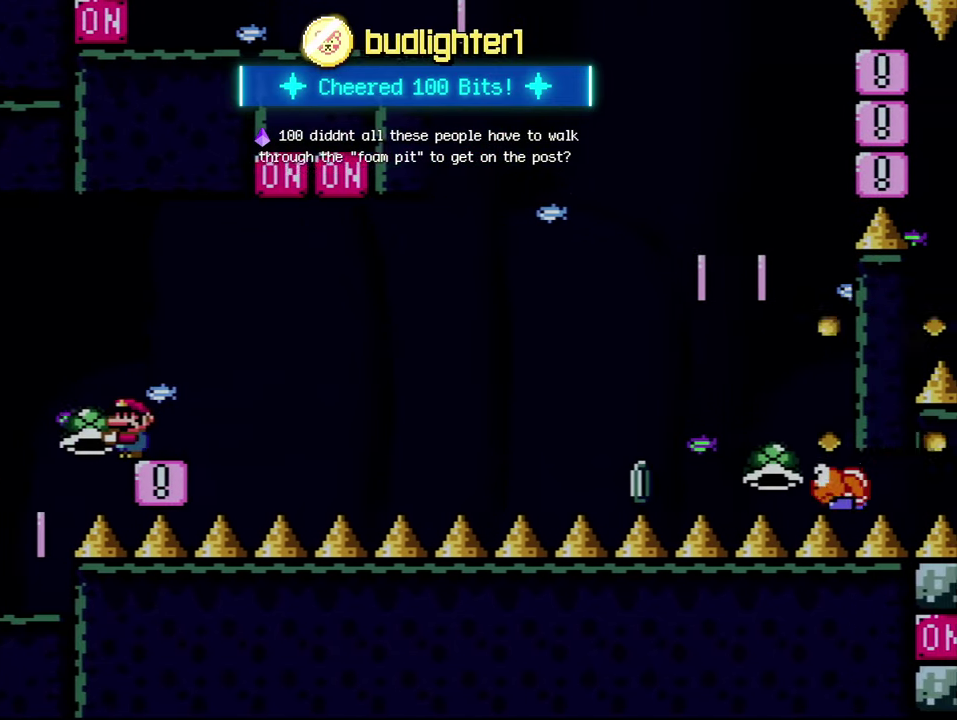
{"buttons": ["B", "Y", "DPAD_RIGHT"], "events": [[216, "DPAD_RIGHT", "down"], [433, "B", "down"]]}
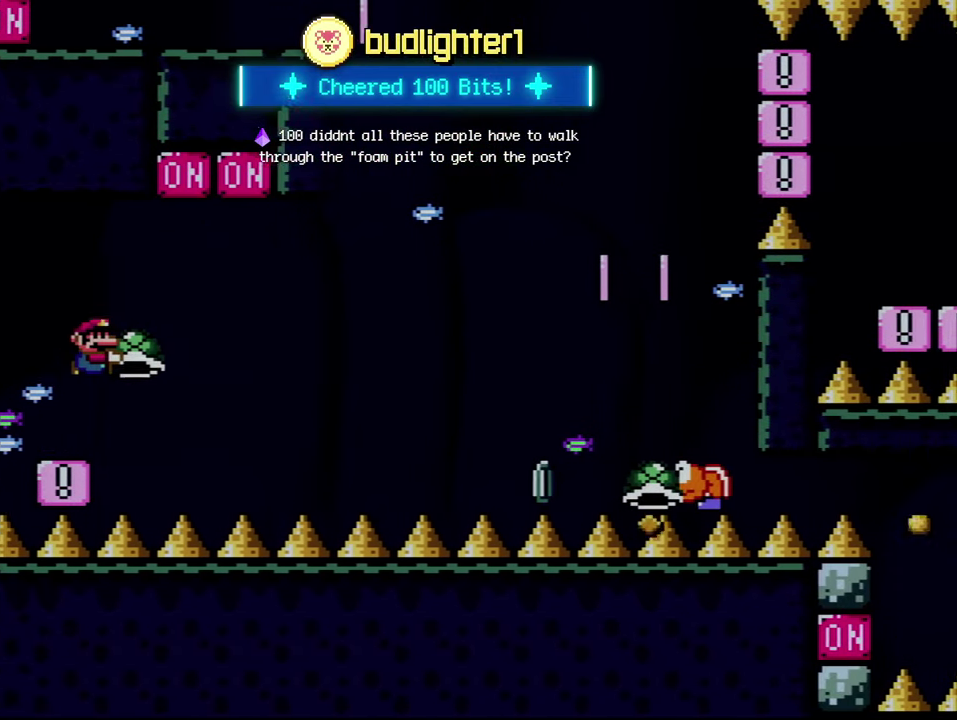
{"buttons": ["B", "Y", "DPAD_RIGHT"], "events": [[283, "Y", "up"], [433, "Y", "down"]]}
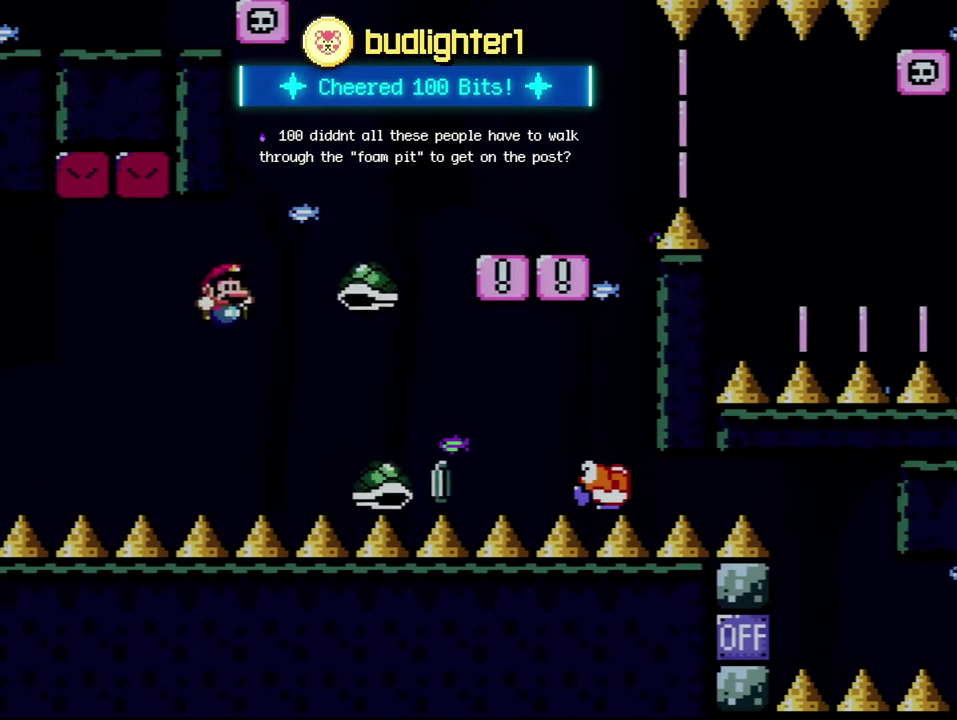
{"buttons": ["B", "Y", "DPAD_RIGHT"], "events": [[33, "DPAD_RIGHT", "up"], [66, "DPAD_LEFT", "down"], [183, "DPAD_LEFT", "up"], [183, "DPAD_RIGHT", "down"]]}
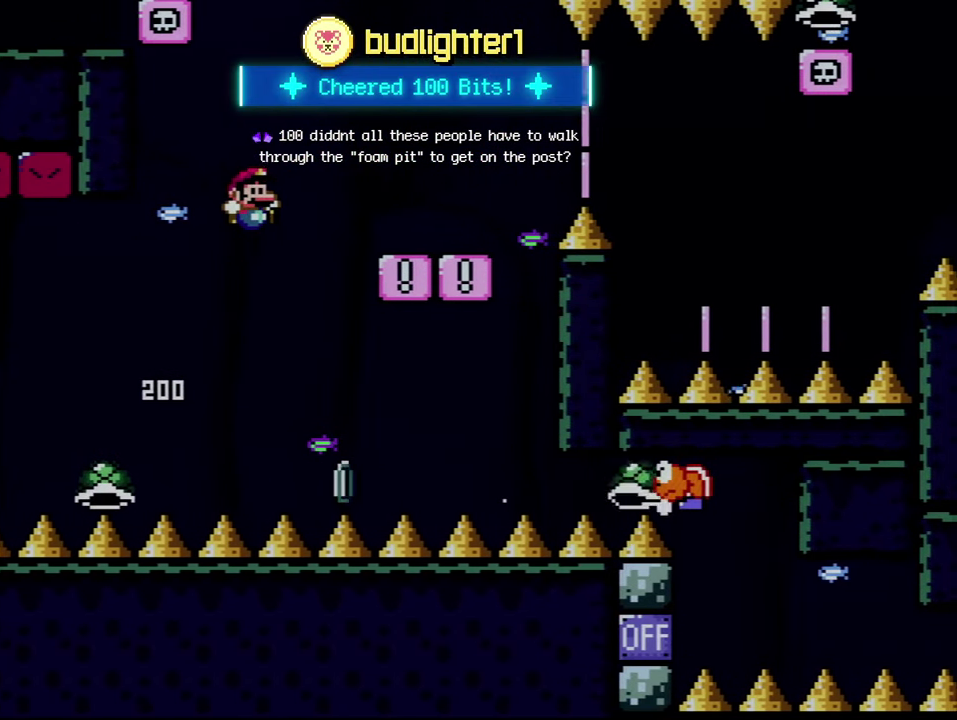
{"buttons": ["DPAD_RIGHT"], "events": [[283, "DPAD_LEFT", "down"], [283, "DPAD_RIGHT", "up"], [416, "B", "up"], [433, "X", "down"], [433, "Y", "up"], [466, "DPAD_LEFT", "up"], [500, "DPAD_RIGHT", "down"], [500, "X", "up"]]}
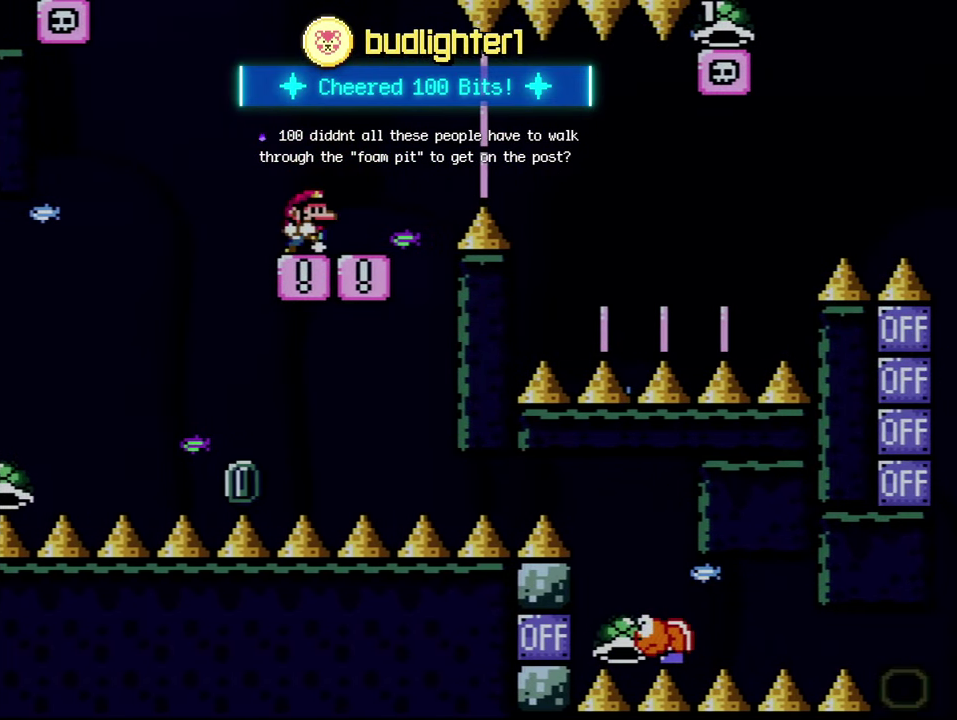
{"buttons": ["X", "DPAD_RIGHT"], "events": [[33, "X", "down"], [283, "A", "down"], [366, "A", "up"]]}
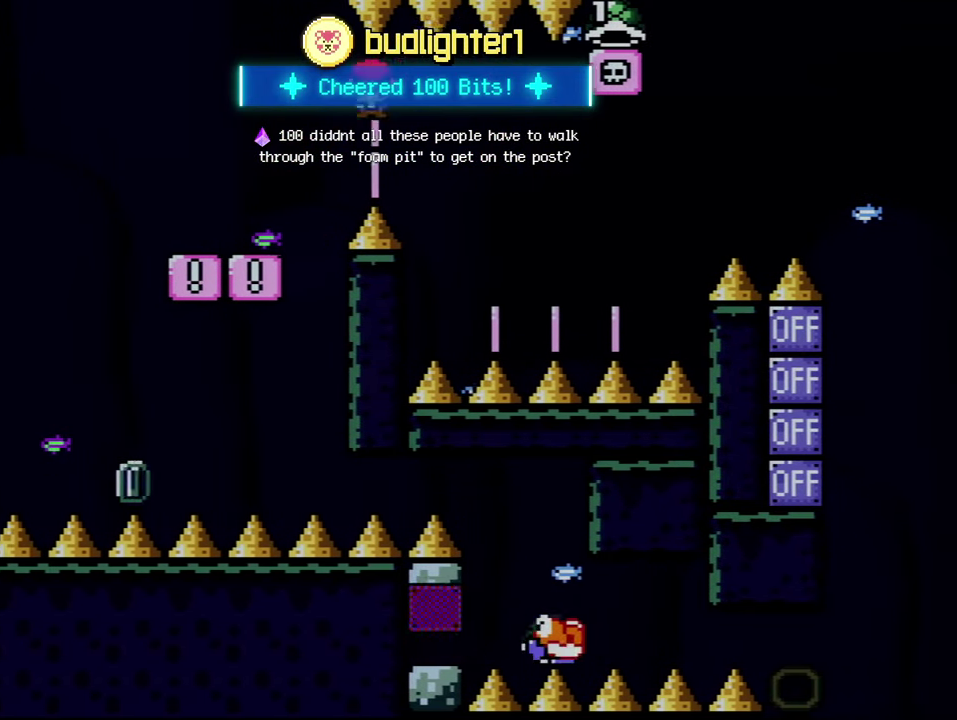
{"buttons": ["A", "X", "DPAD_LEFT"], "events": [[33, "A", "down"], [283, "DPAD_LEFT", "down"], [283, "DPAD_RIGHT", "up"]]}
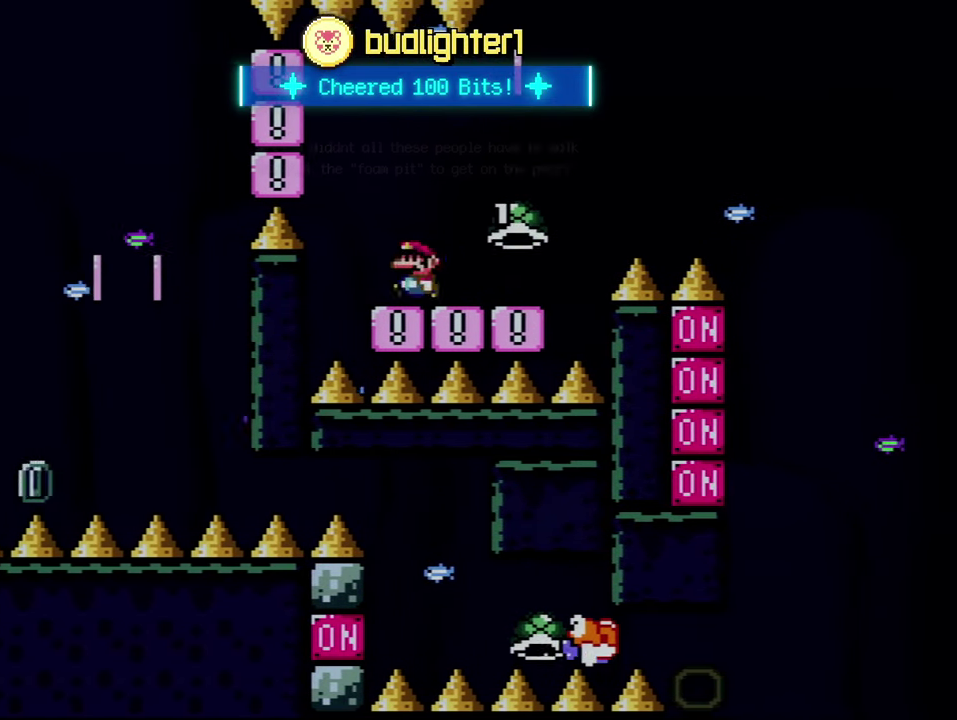
{"buttons": ["Y", "DPAD_RIGHT"], "events": [[33, "A", "up"], [133, "DPAD_LEFT", "up"], [133, "DPAD_RIGHT", "down"], [133, "X", "up"], [133, "Y", "down"]]}
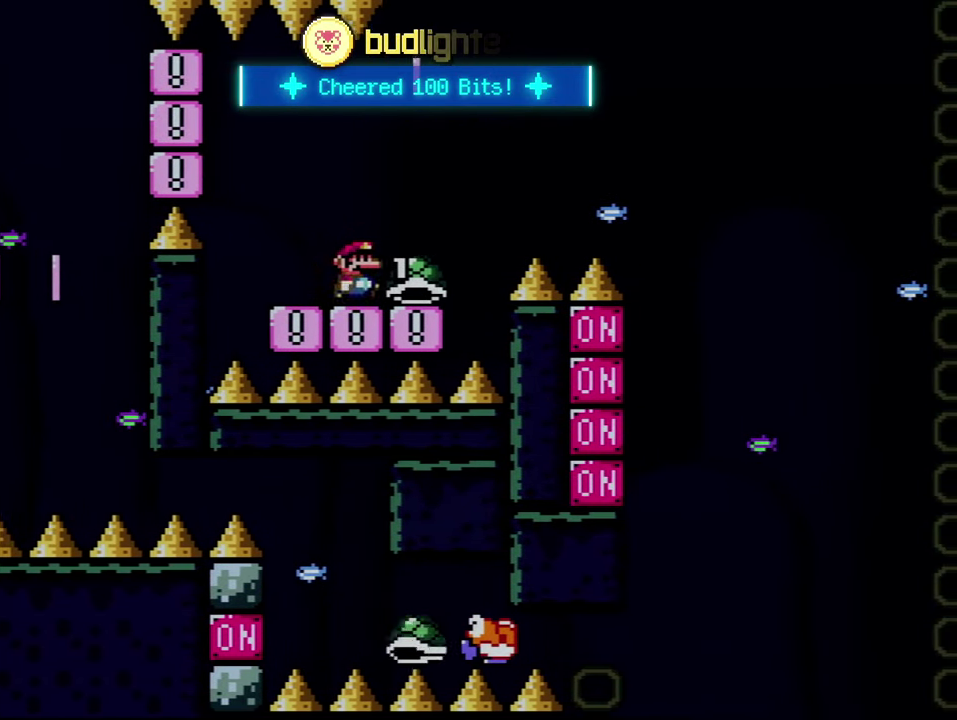
{"buttons": ["B", "Y", "DPAD_RIGHT"], "events": [[216, "B", "down"]]}
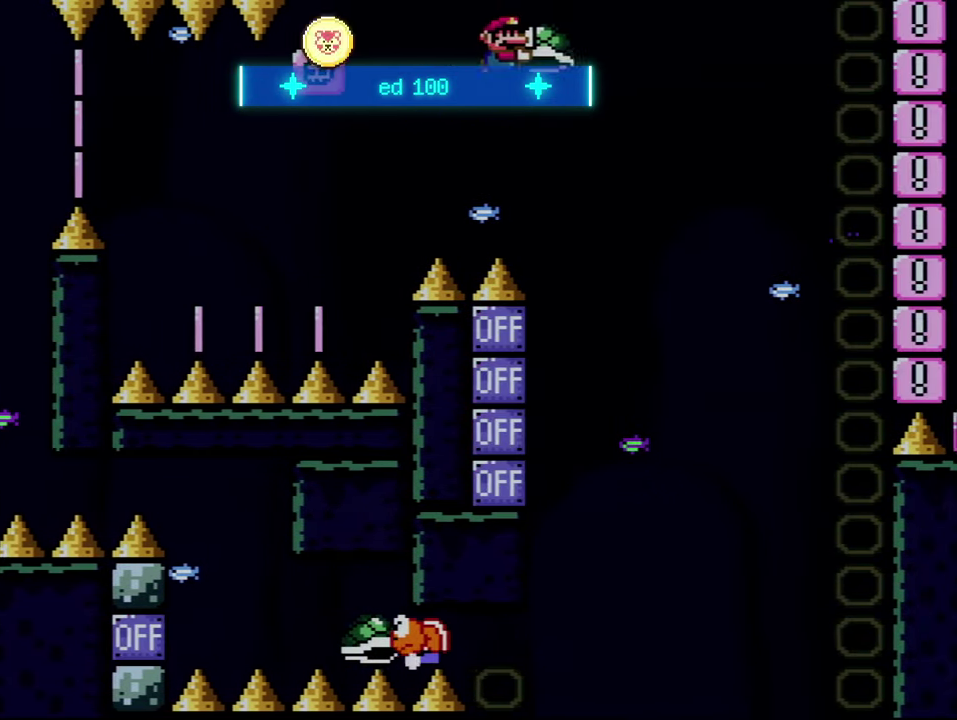
{"buttons": ["B", "DPAD_RIGHT"], "events": [[66, "DPAD_DOWN", "down"], [66, "DPAD_RIGHT", "up"], [183, "Y", "up"], [250, "DPAD_LEFT", "down"], [283, "DPAD_DOWN", "up"], [350, "DPAD_LEFT", "up"], [350, "DPAD_UP", "down"], [400, "DPAD_RIGHT", "down"], [400, "DPAD_UP", "up"]]}
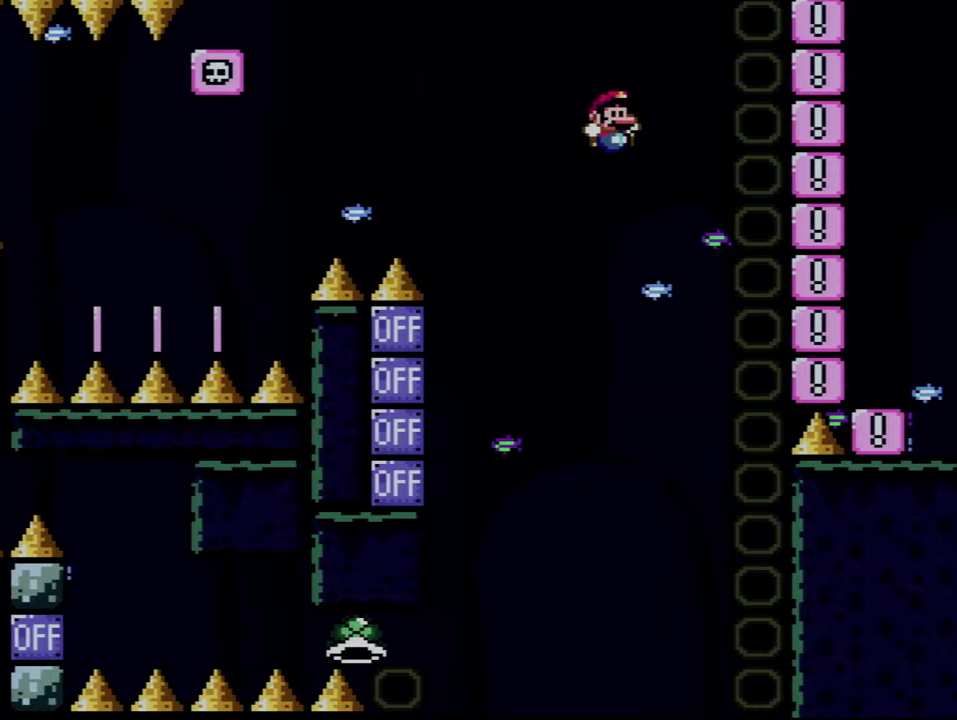
{"buttons": [], "events": [[150, "DPAD_RIGHT", "up"], [283, "B", "up"]]}
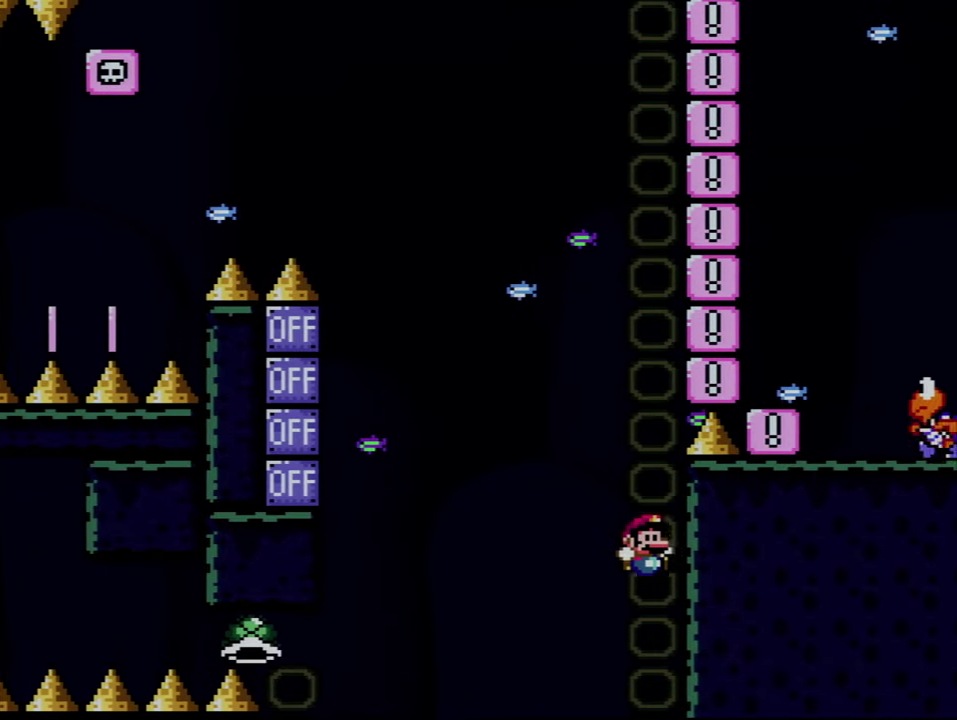
{"buttons": [], "events": []}
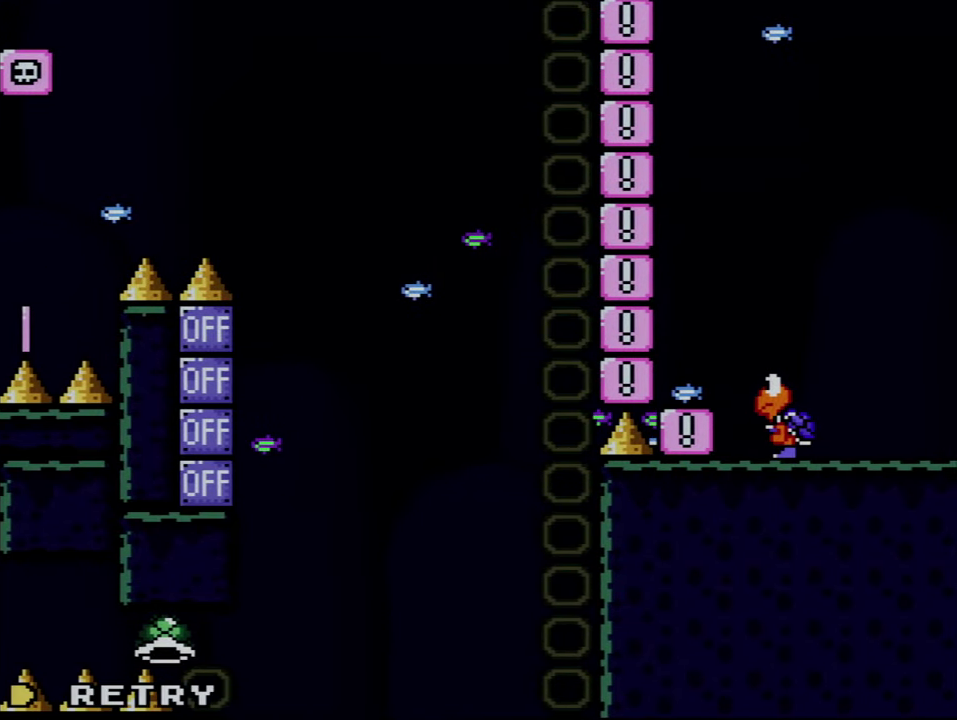
{"buttons": [], "events": []}
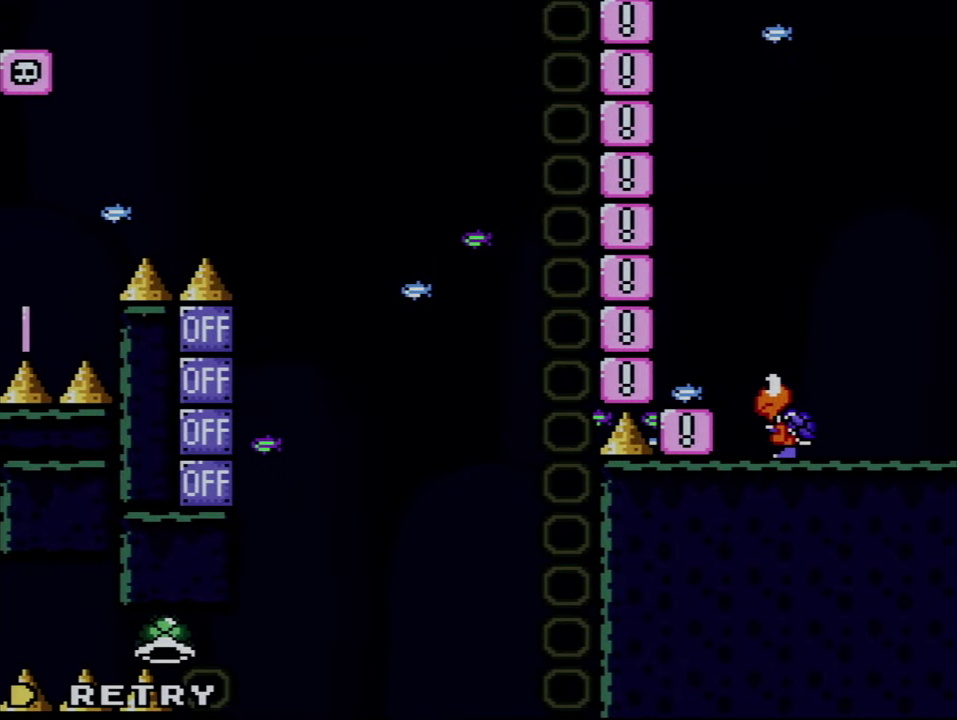
{"buttons": [], "events": []}
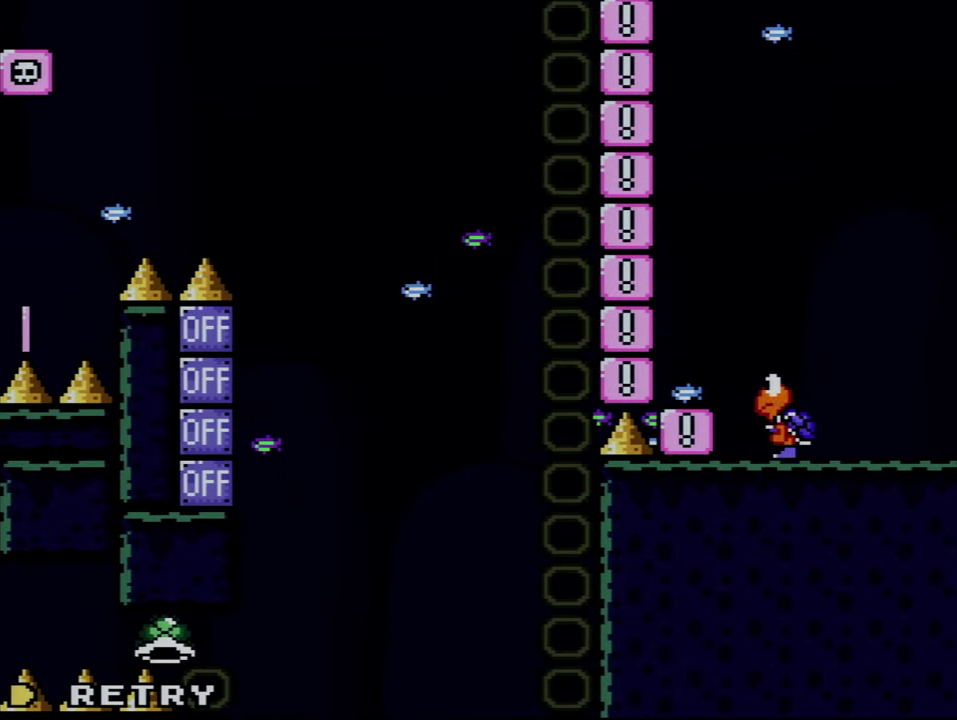
{"buttons": [], "events": []}
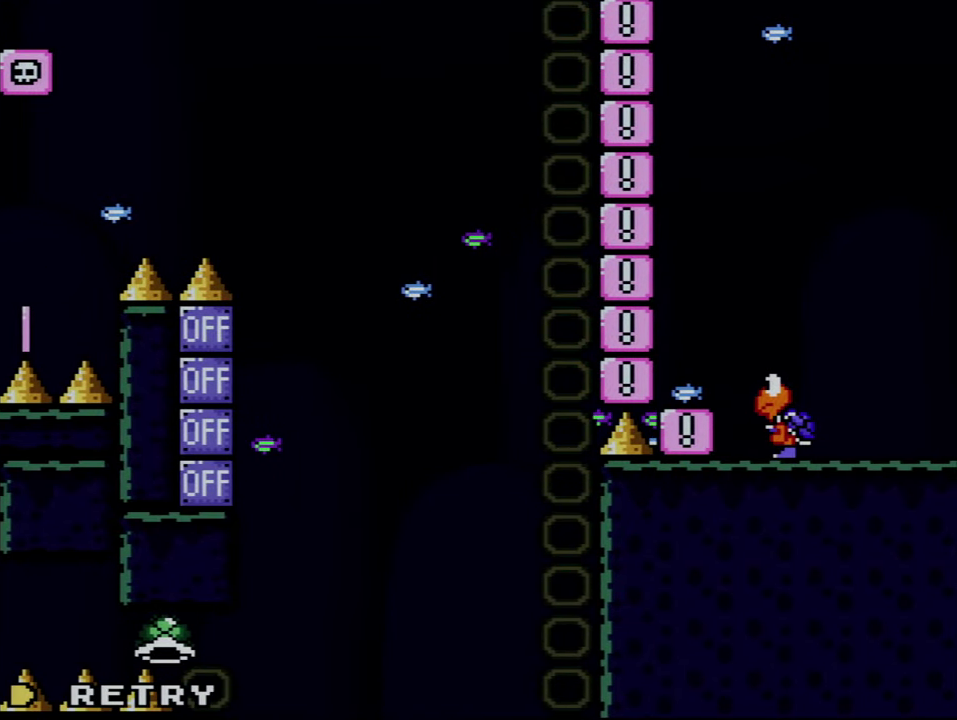
{"buttons": [], "events": []}
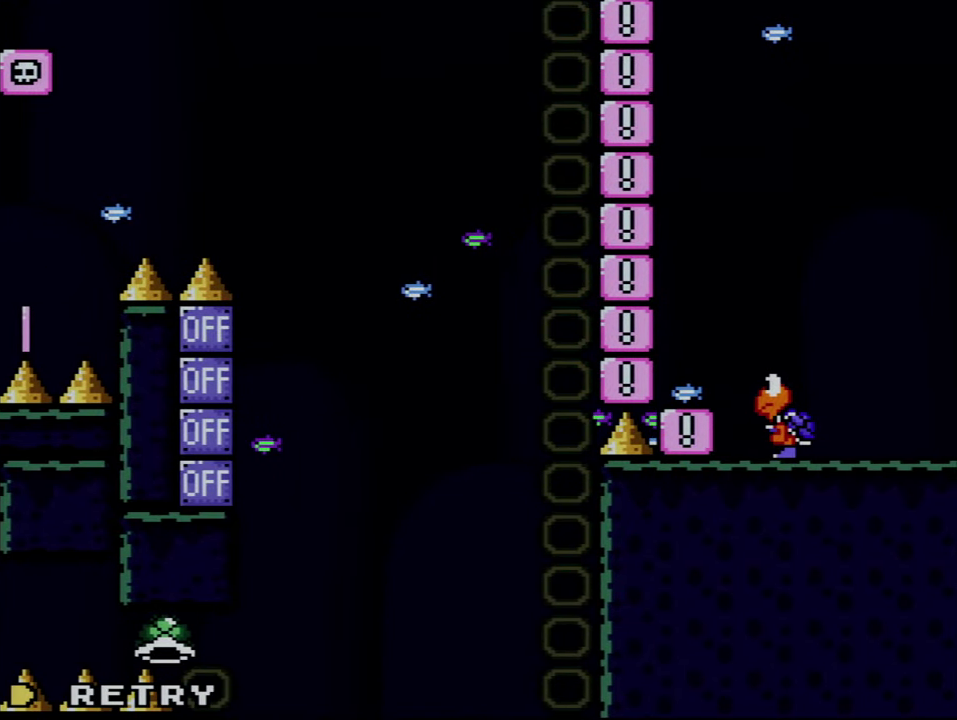
{"buttons": ["A"], "events": [[500, "A", "down"]]}
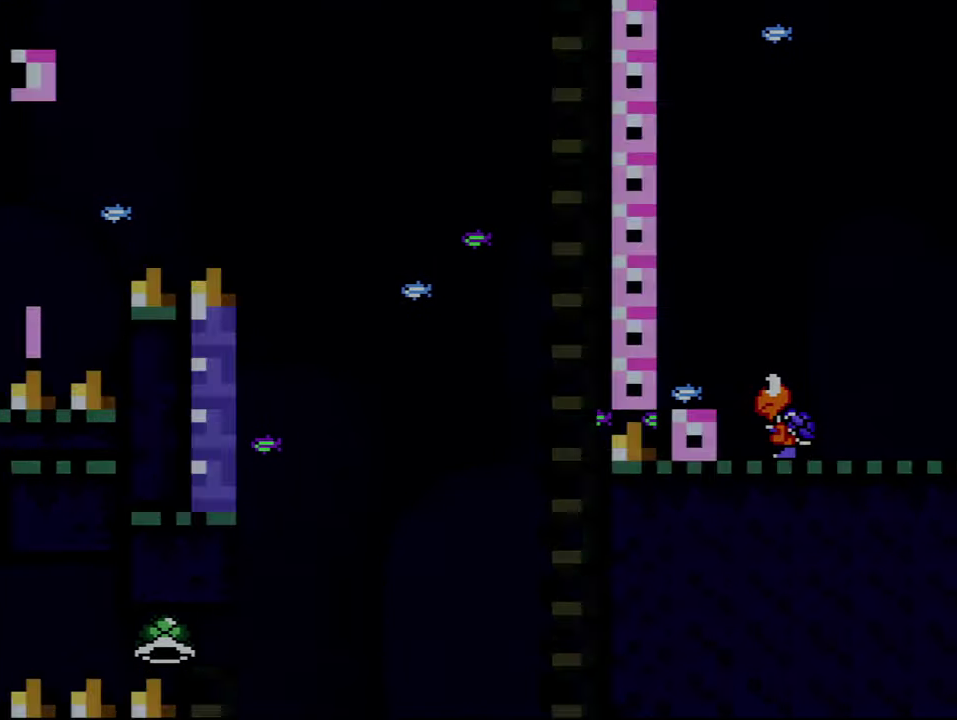
{"buttons": [], "events": [[133, "A", "up"]]}
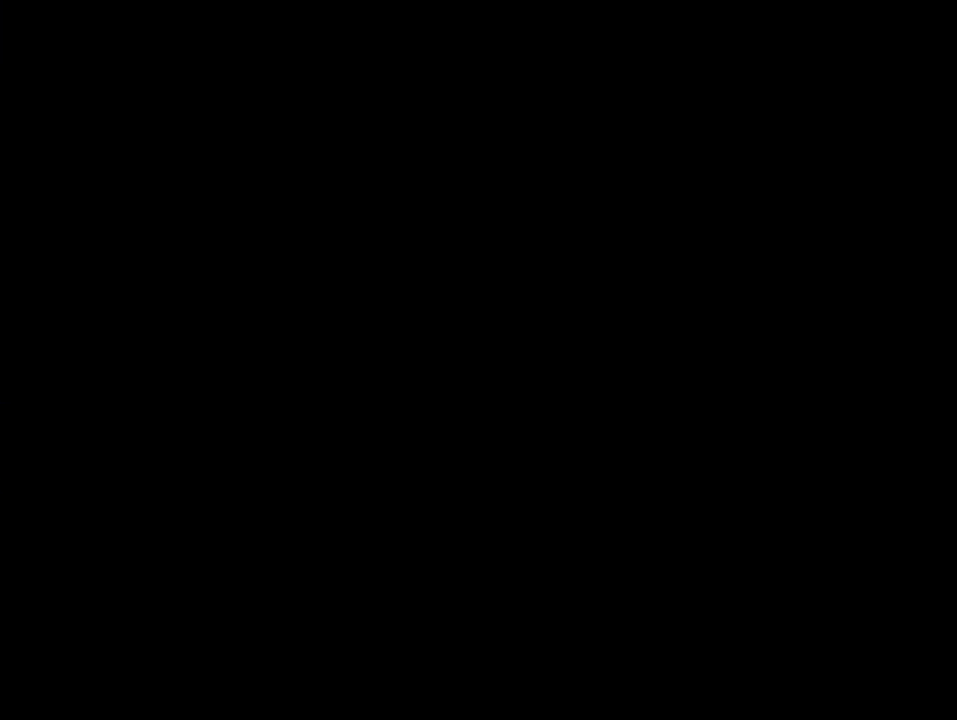
{"buttons": [], "events": []}
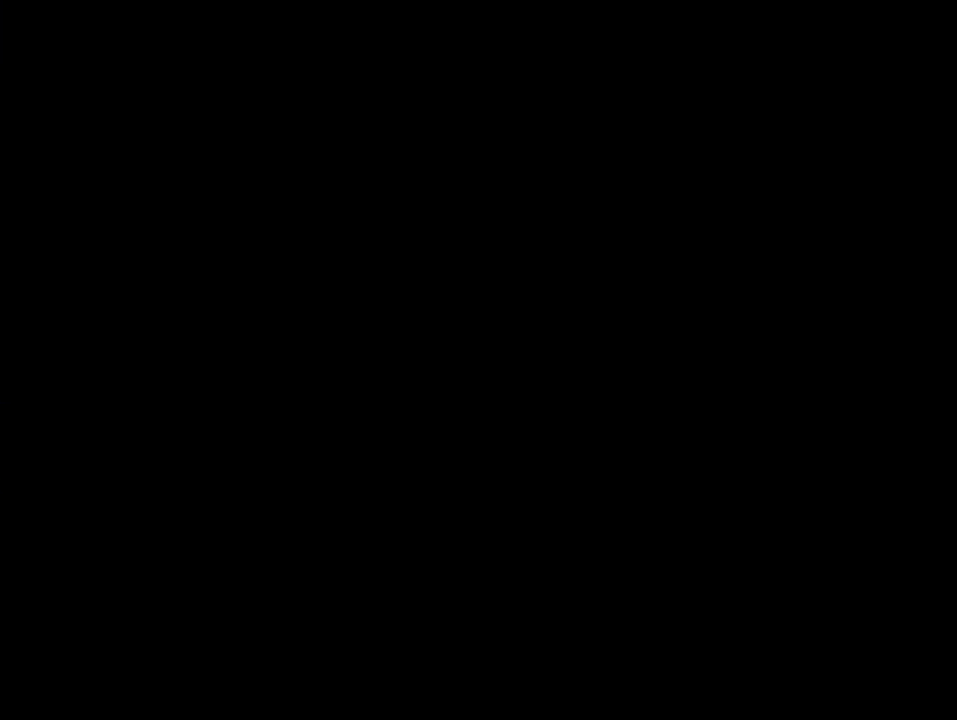
{"buttons": ["Y"], "events": [[117, "Y", "down"]]}
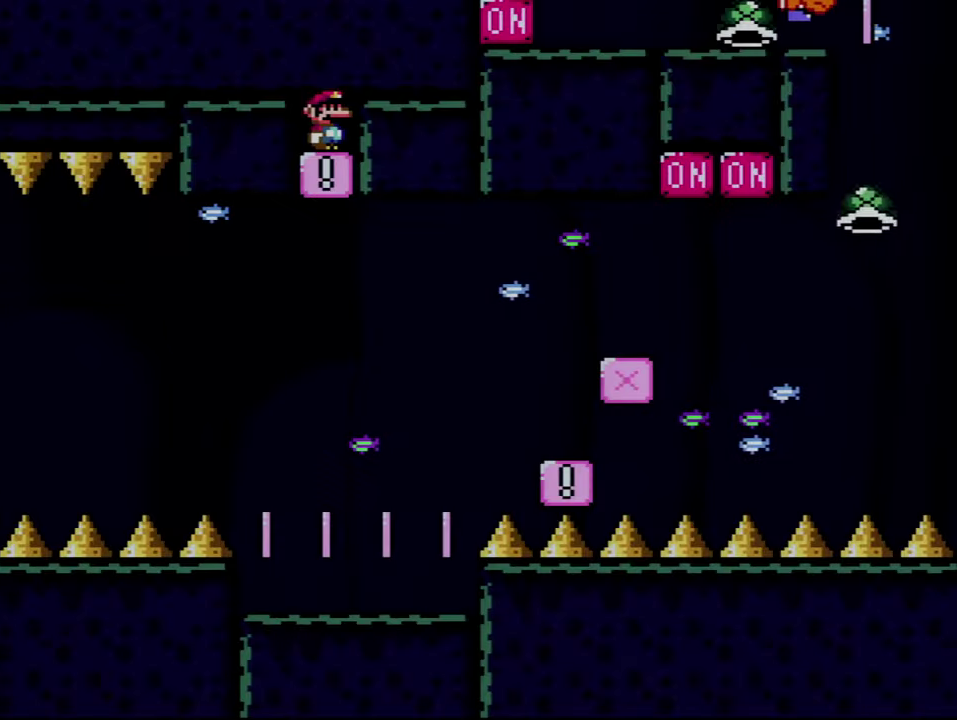
{"buttons": ["Y"], "events": []}
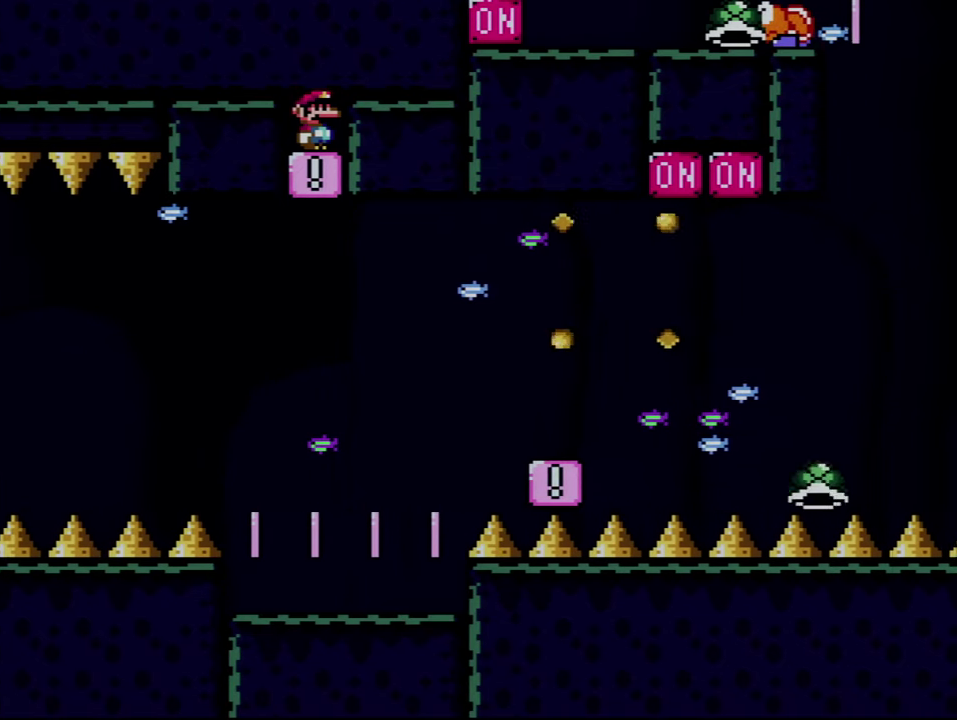
{"buttons": ["Y"], "events": []}
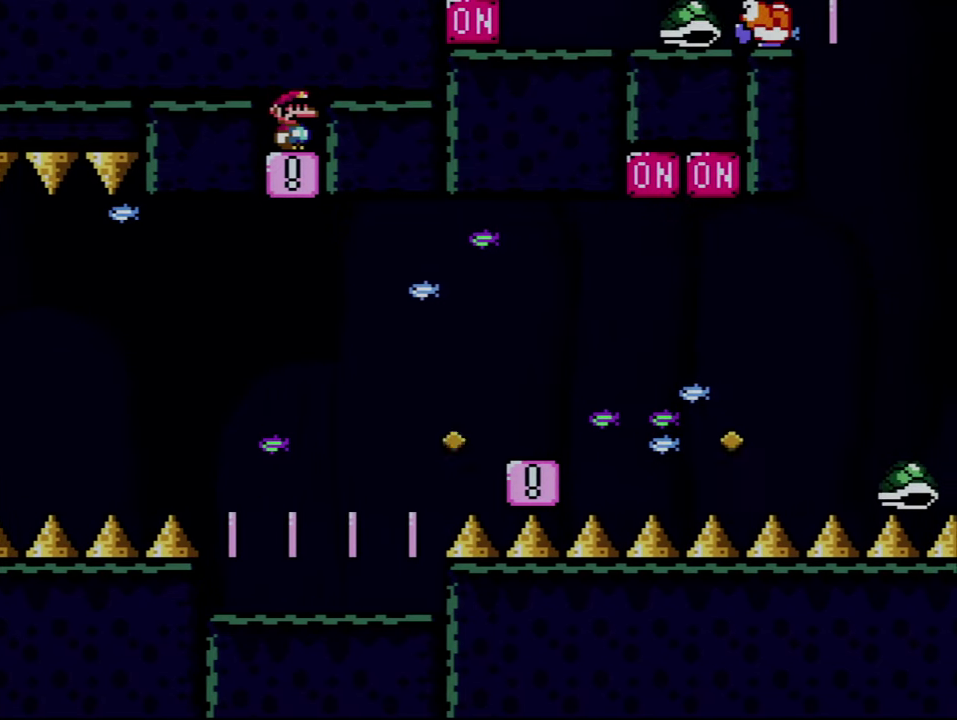
{"buttons": ["Y", "DPAD_RIGHT"], "events": [[417, "DPAD_RIGHT", "down"]]}
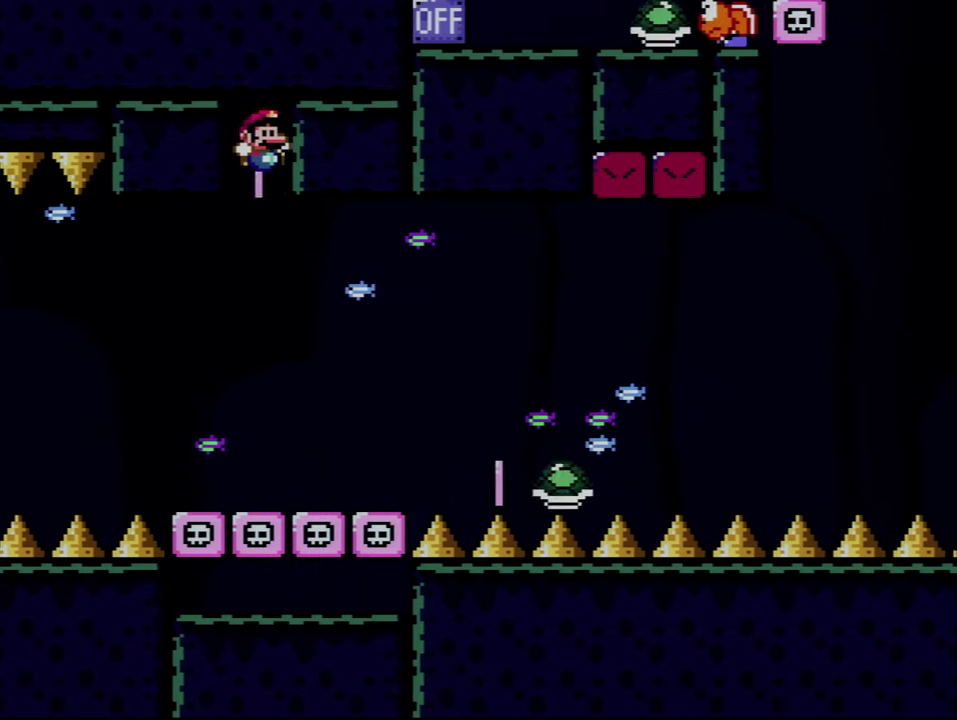
{"buttons": ["B", "Y", "DPAD_LEFT"], "events": [[284, "B", "down"], [317, "DPAD_LEFT", "down"], [317, "DPAD_RIGHT", "up"]]}